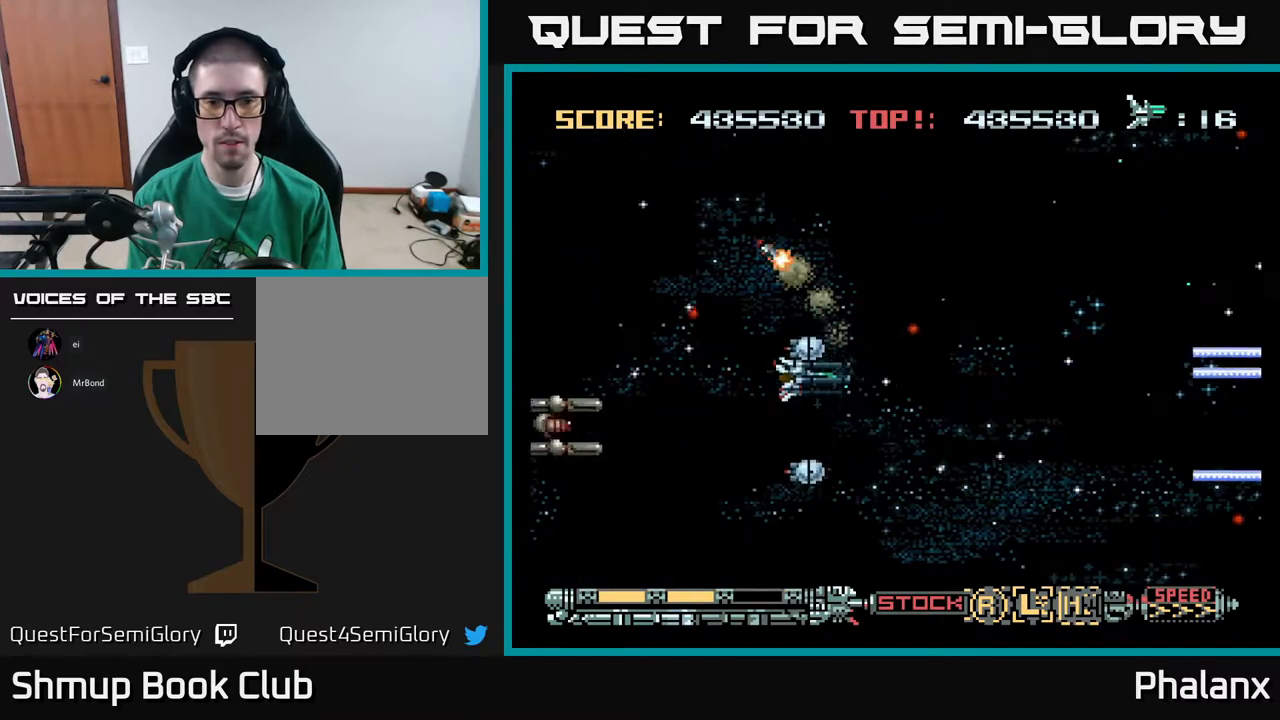
Gameplay with a controller (Xbox layout); each line is a JSON object with the inputs held at the frame after it. "events" lists button and stick changes between this image and that frame as [ms after this image, input, new state], when the widget could be followed in between. Not read: left_stick.
{"buttons": ["A", "DPAD_UP"], "right_stick": "center", "events": [[100, "DPAD_UP", "up"], [283, "DPAD_DOWN", "down"], [350, "DPAD_RIGHT", "down"], [400, "DPAD_DOWN", "up"], [450, "DPAD_RIGHT", "up"], [450, "DPAD_UP", "down"]]}
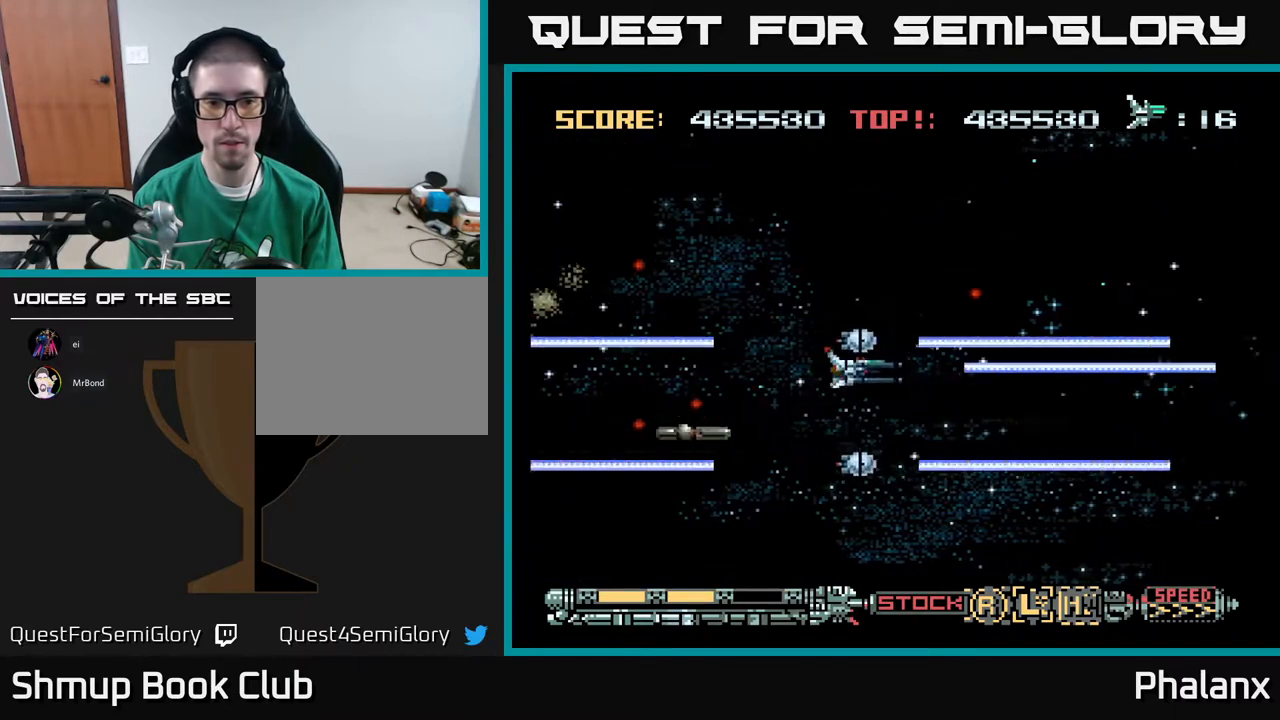
{"buttons": ["A", "DPAD_RIGHT"], "right_stick": "center", "events": [[217, "DPAD_RIGHT", "down"], [217, "DPAD_UP", "up"], [317, "DPAD_RIGHT", "up"], [333, "DPAD_DOWN", "down"], [417, "DPAD_RIGHT", "down"], [467, "DPAD_DOWN", "up"]]}
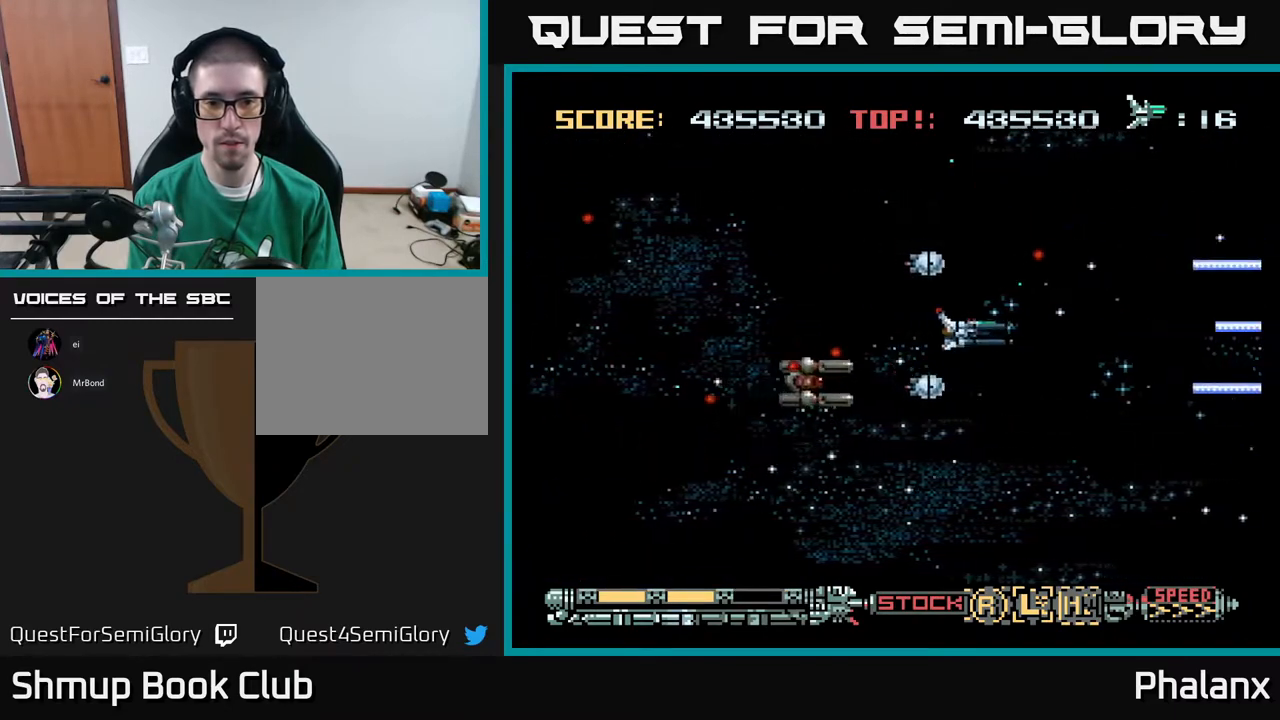
{"buttons": ["A", "DPAD_DOWN"], "right_stick": "center", "events": [[67, "DPAD_RIGHT", "up"], [67, "DPAD_UP", "down"], [117, "DPAD_UP", "up"], [200, "DPAD_RIGHT", "down"], [267, "DPAD_DOWN", "down"], [433, "DPAD_RIGHT", "up"]]}
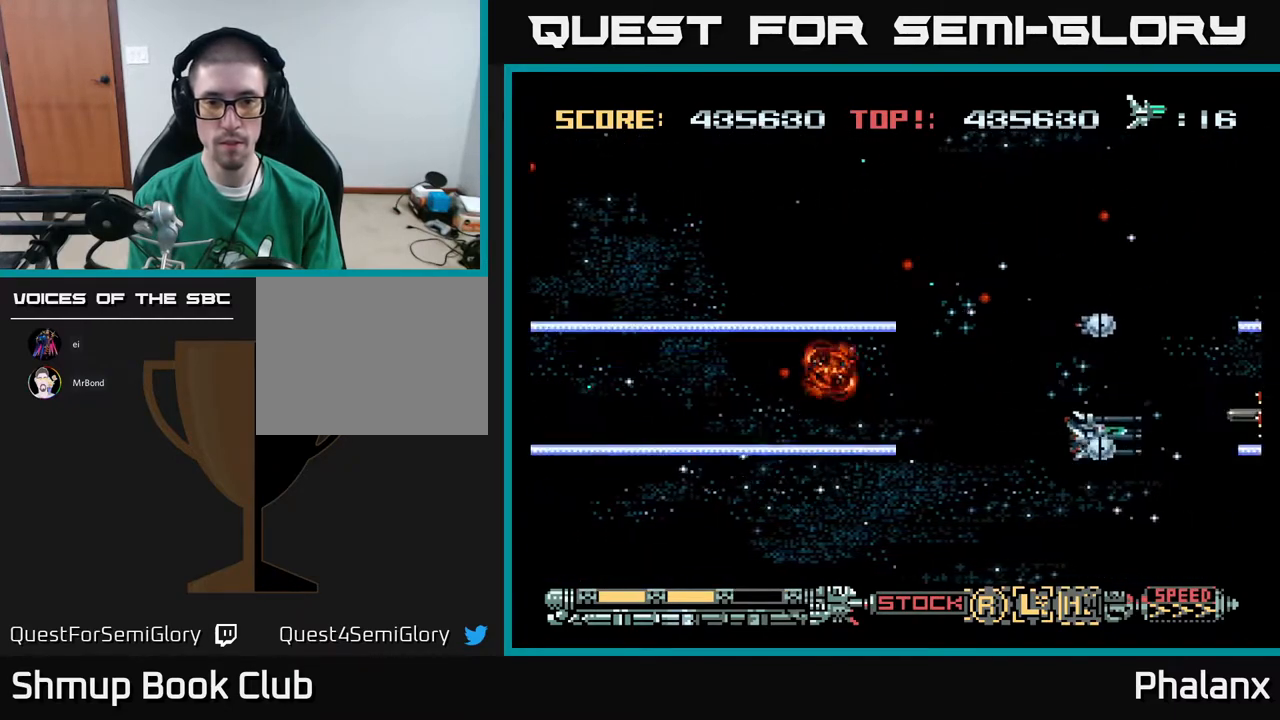
{"buttons": ["A", "DPAD_LEFT"], "right_stick": "center", "events": [[50, "DPAD_LEFT", "down"], [250, "DPAD_DOWN", "up"]]}
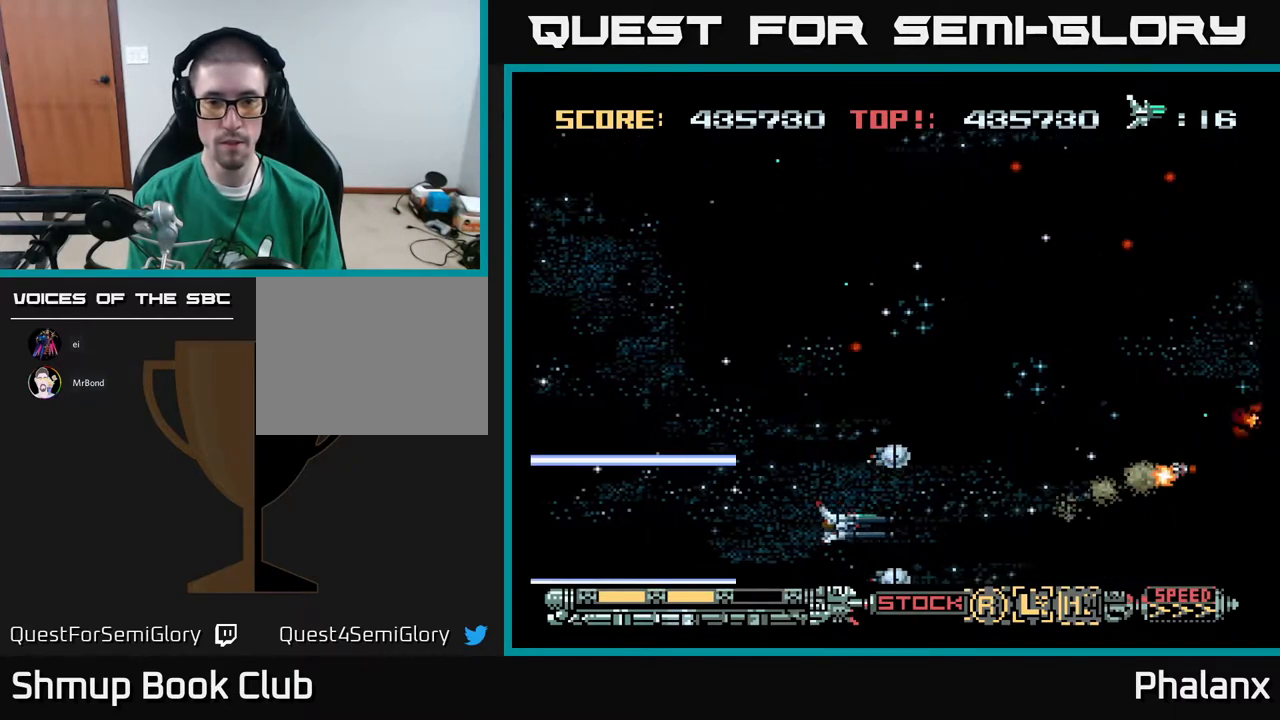
{"buttons": ["A"], "right_stick": "center", "events": [[33, "DPAD_UP", "down"], [167, "DPAD_LEFT", "up"], [317, "DPAD_UP", "up"]]}
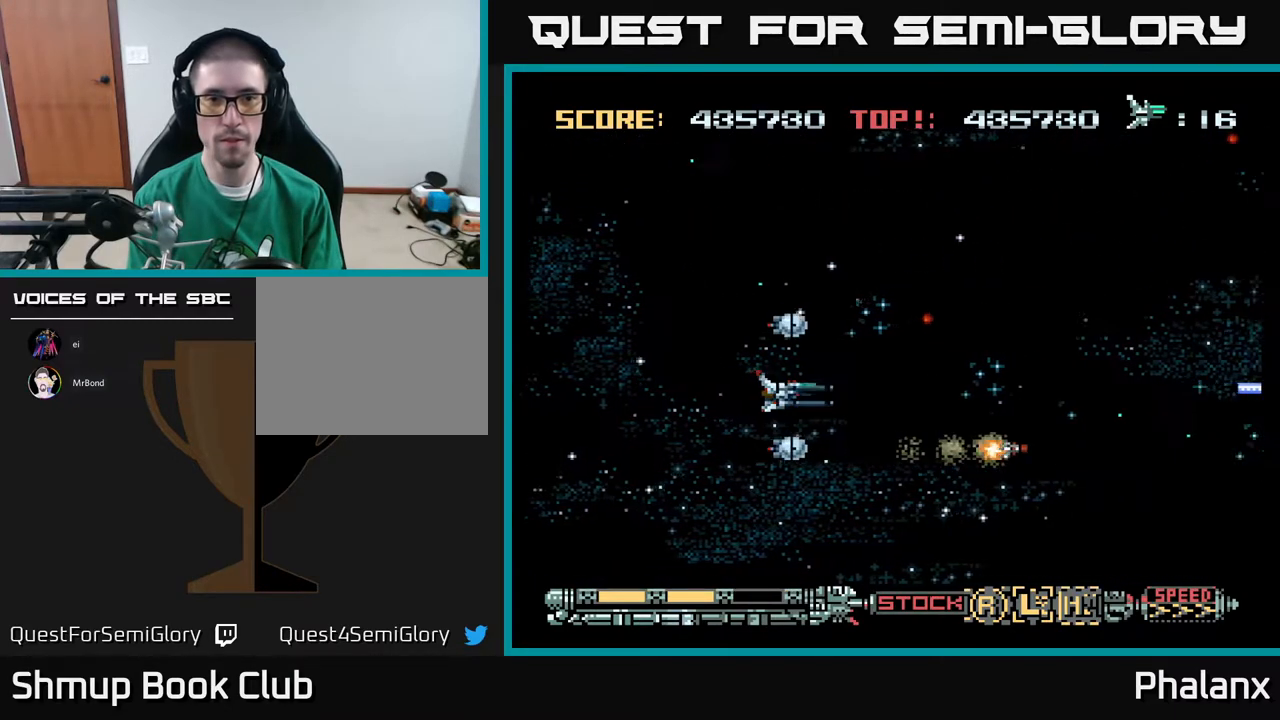
{"buttons": ["A", "DPAD_UP"], "right_stick": "center", "events": [[67, "DPAD_RIGHT", "down"], [233, "DPAD_RIGHT", "up"], [467, "DPAD_UP", "down"]]}
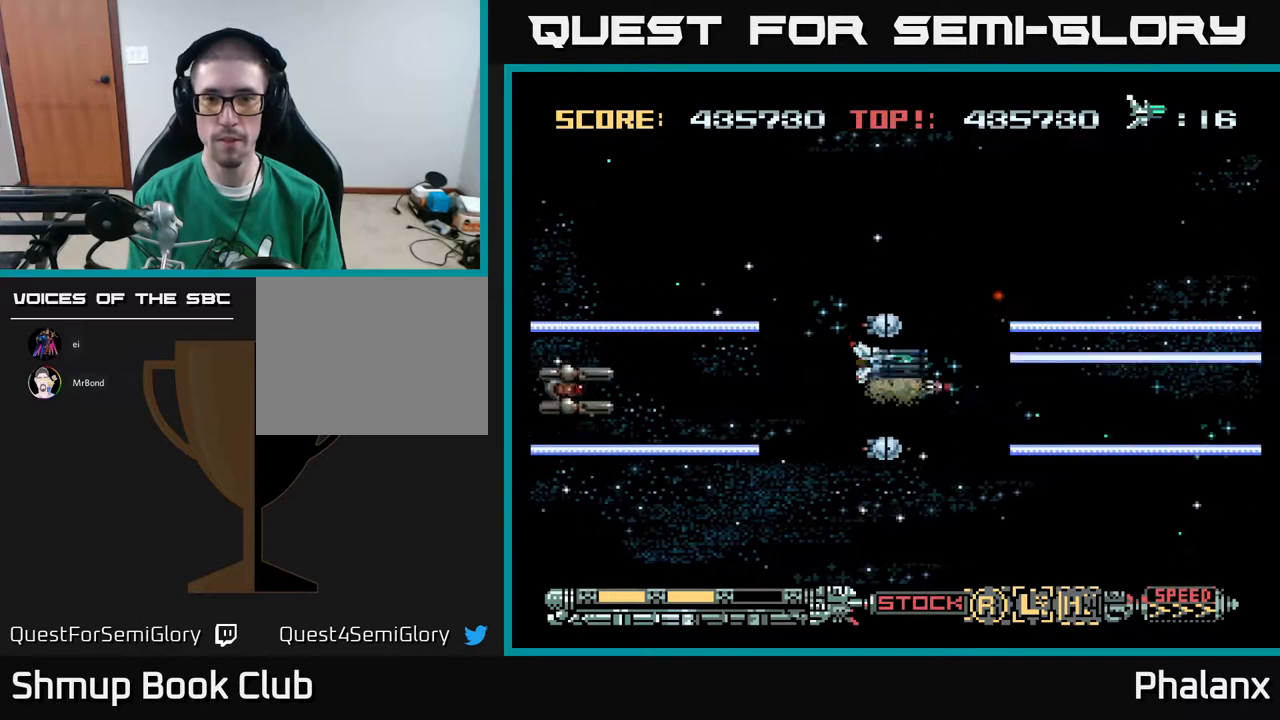
{"buttons": ["A"], "right_stick": "center", "events": [[100, "DPAD_UP", "up"], [267, "DPAD_RIGHT", "down"], [367, "DPAD_RIGHT", "up"]]}
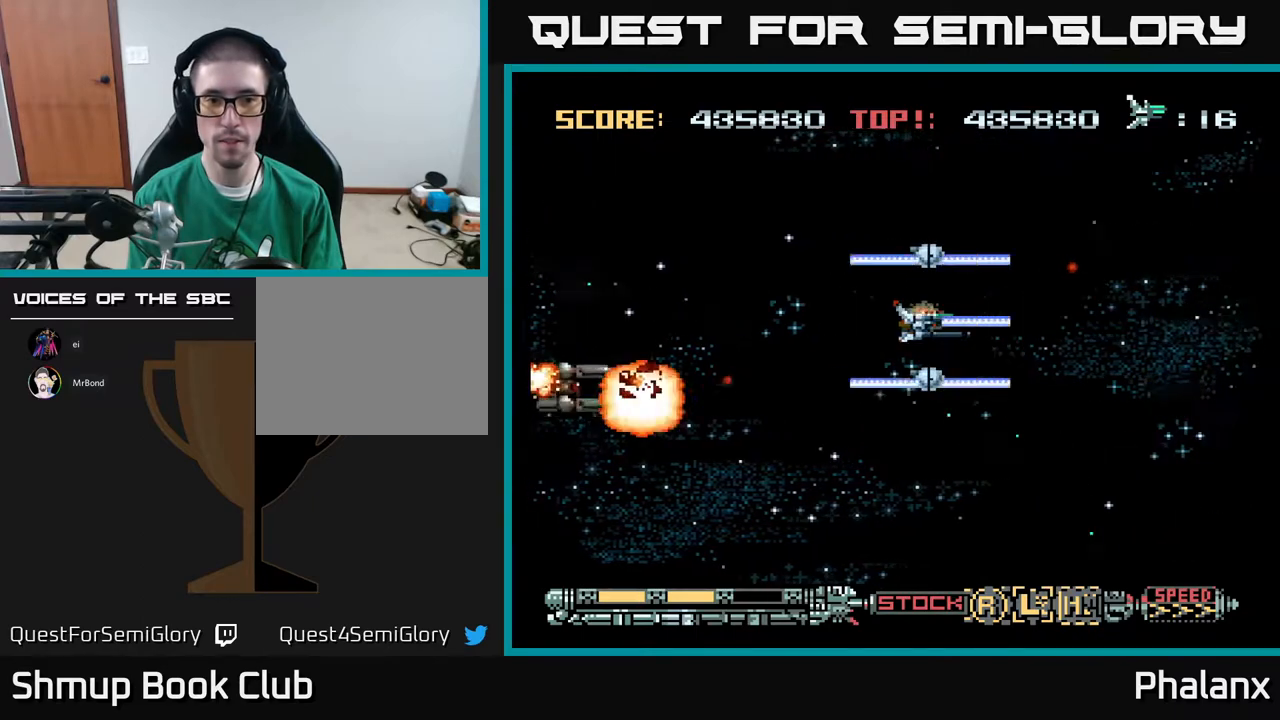
{"buttons": ["A"], "right_stick": "center", "events": [[200, "DPAD_RIGHT", "down"], [383, "DPAD_RIGHT", "up"]]}
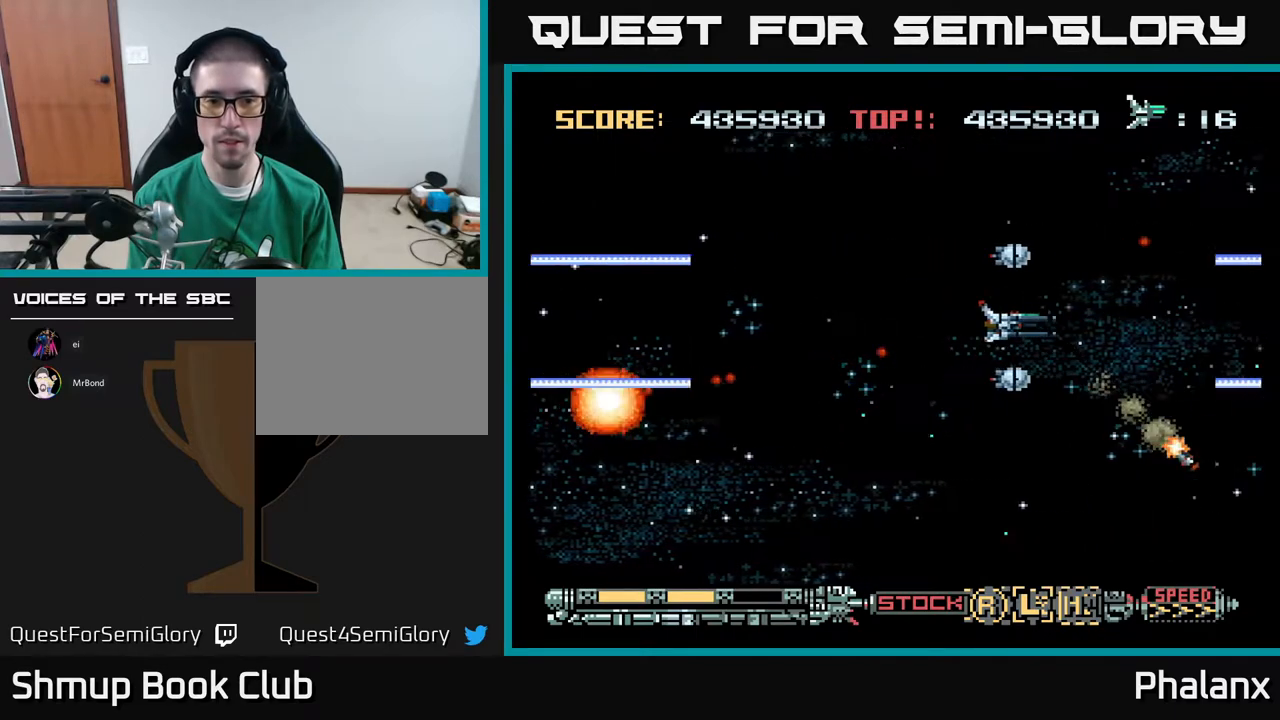
{"buttons": ["A", "DPAD_LEFT"], "right_stick": "center", "events": [[33, "DPAD_RIGHT", "down"], [117, "DPAD_DOWN", "down"], [167, "DPAD_RIGHT", "up"], [383, "DPAD_LEFT", "down"], [483, "DPAD_DOWN", "up"]]}
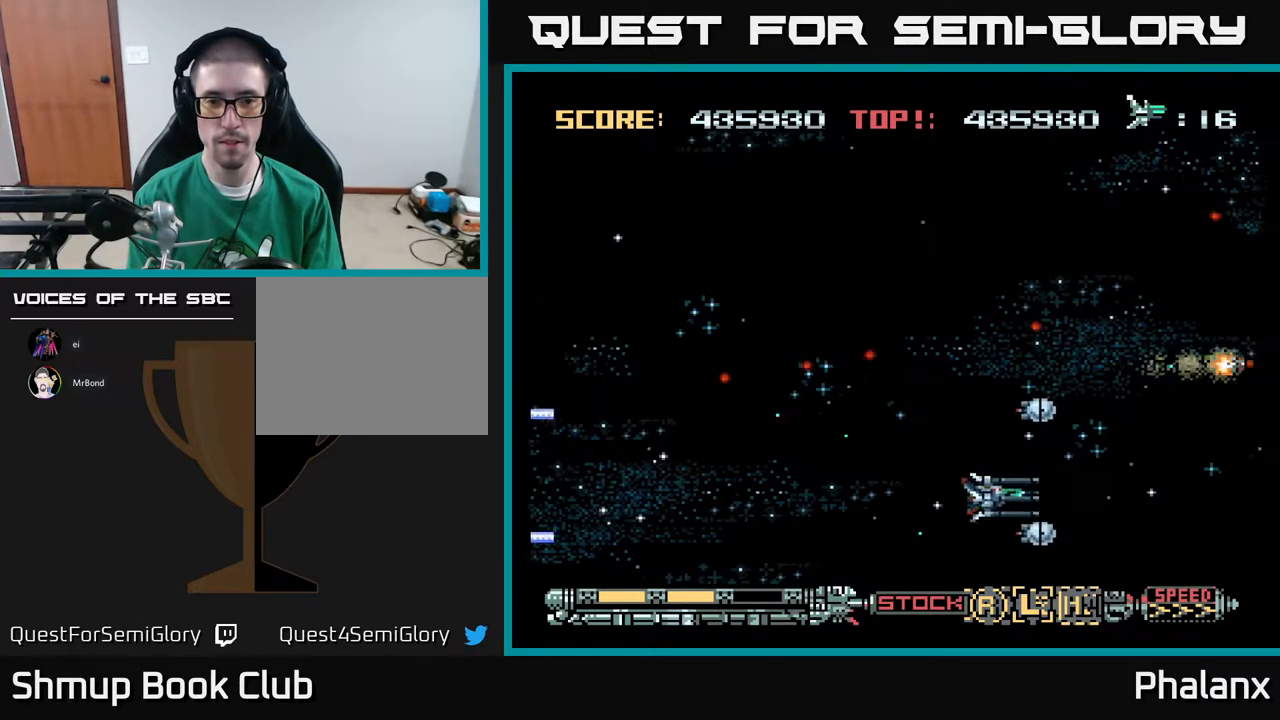
{"buttons": ["A"], "right_stick": "center", "events": [[217, "DPAD_LEFT", "up"]]}
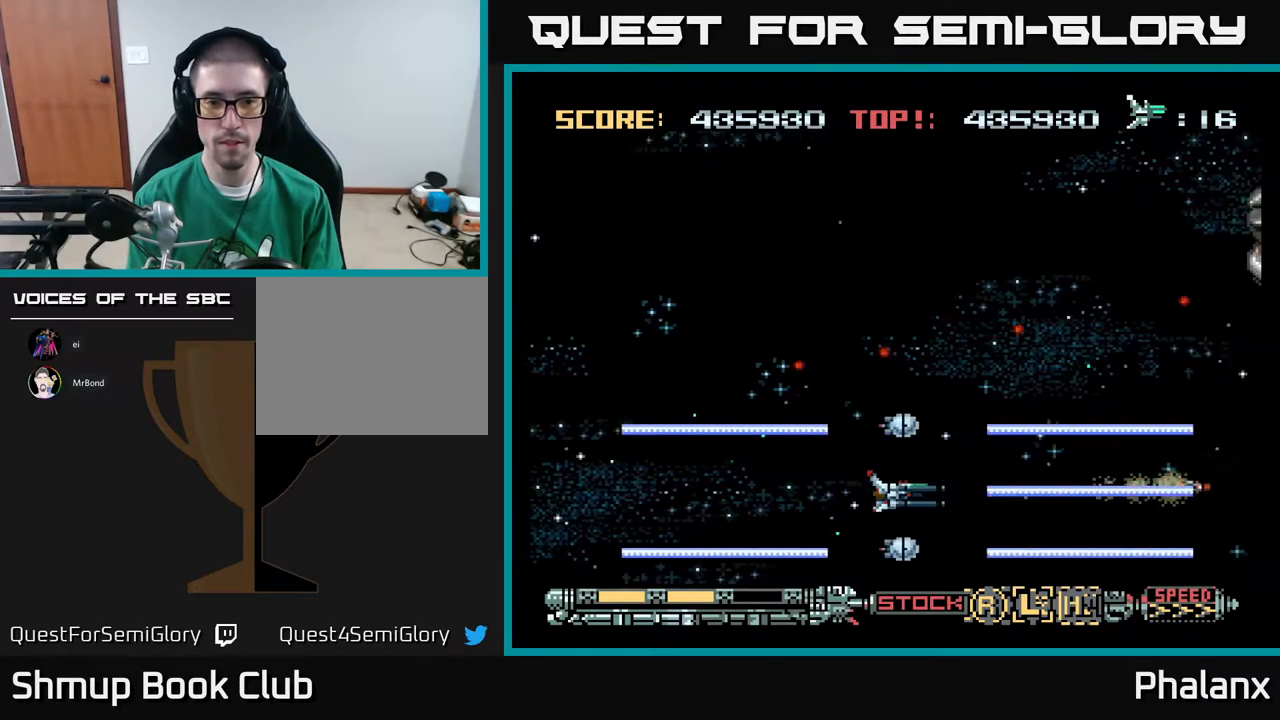
{"buttons": ["A", "DPAD_UP"], "right_stick": "center", "events": [[150, "DPAD_LEFT", "down"], [400, "DPAD_UP", "down"], [483, "DPAD_LEFT", "up"]]}
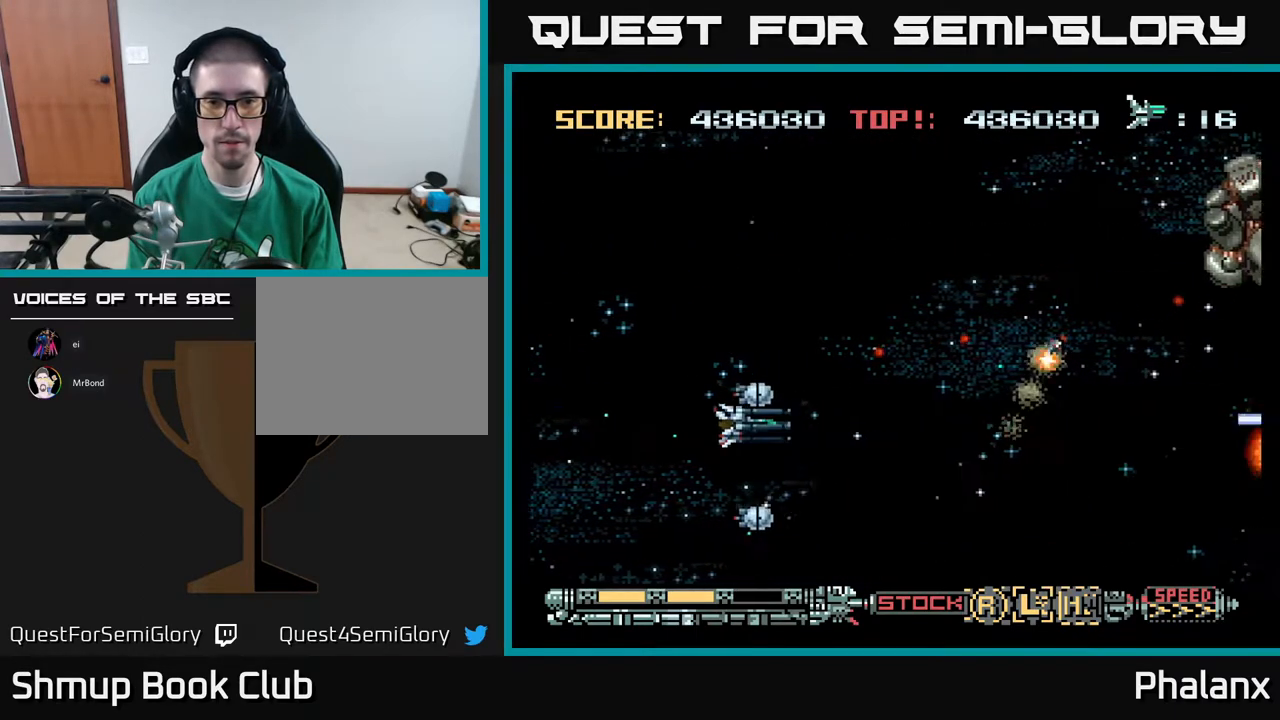
{"buttons": ["A", "DPAD_RIGHT"], "right_stick": "center", "events": [[300, "DPAD_RIGHT", "down"], [433, "DPAD_UP", "up"]]}
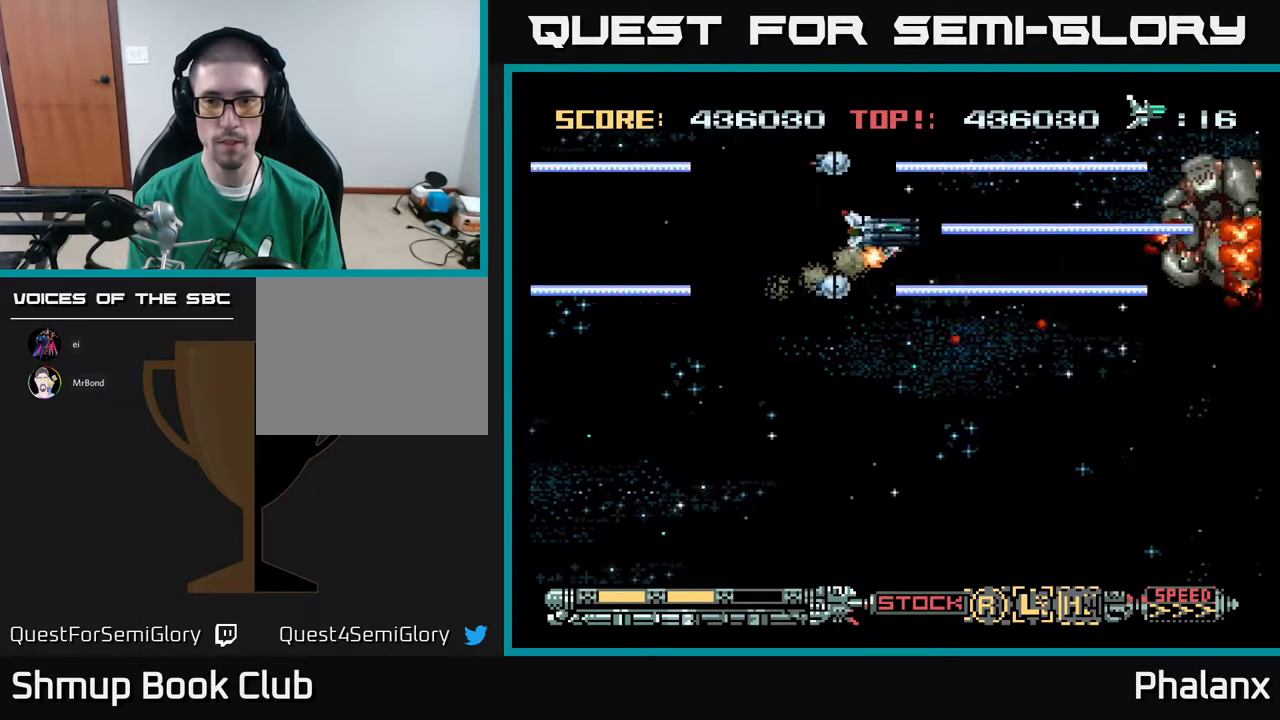
{"buttons": ["A"], "right_stick": "center", "events": [[33, "DPAD_RIGHT", "up"]]}
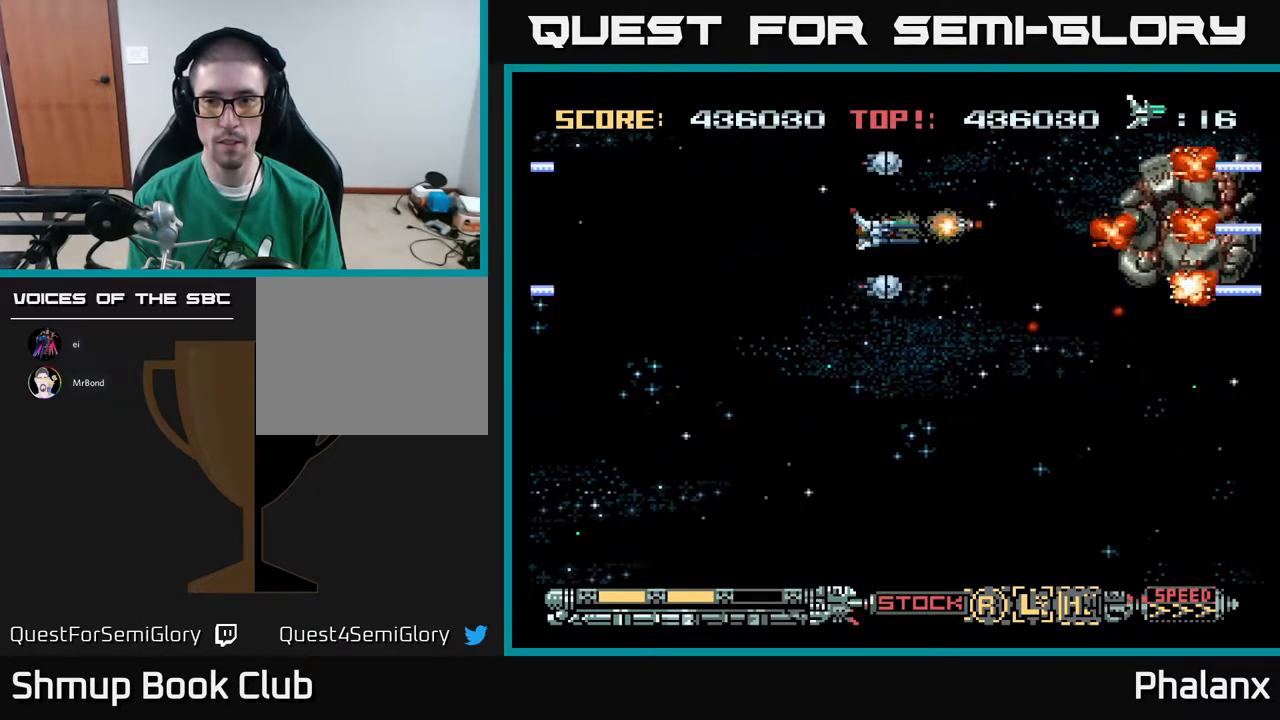
{"buttons": ["A"], "right_stick": "center", "events": []}
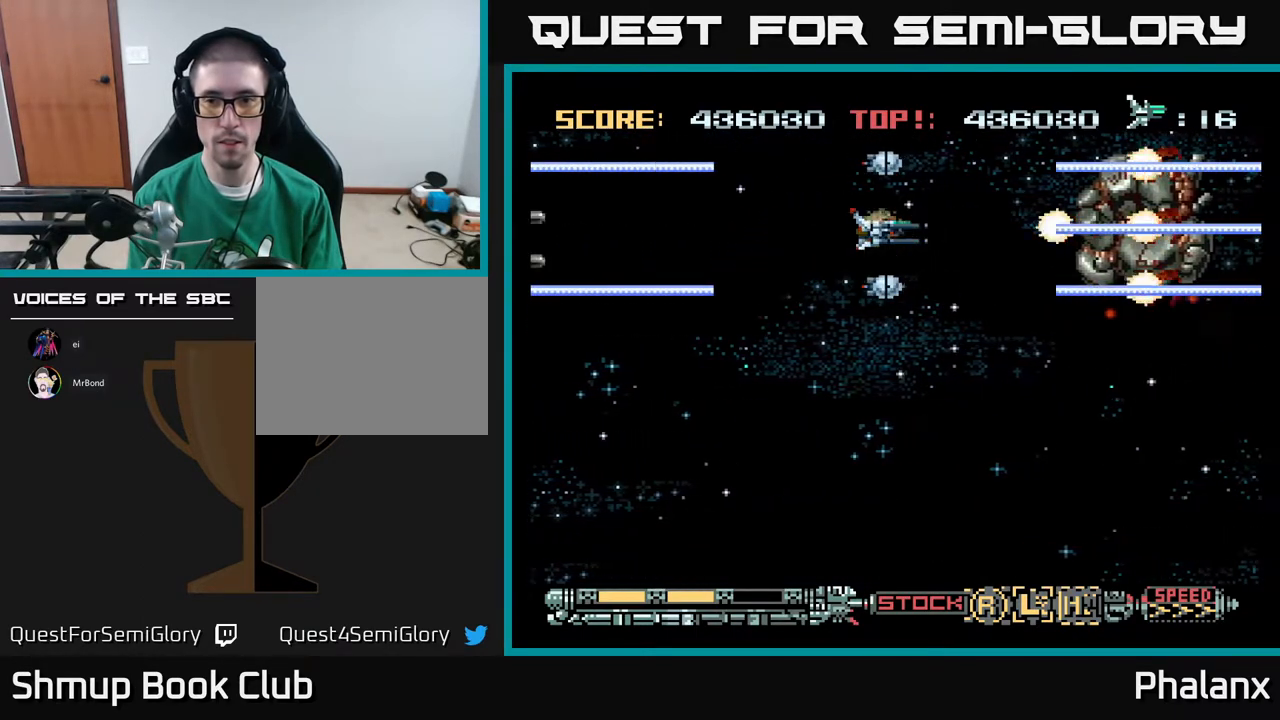
{"buttons": ["A"], "right_stick": "center", "events": []}
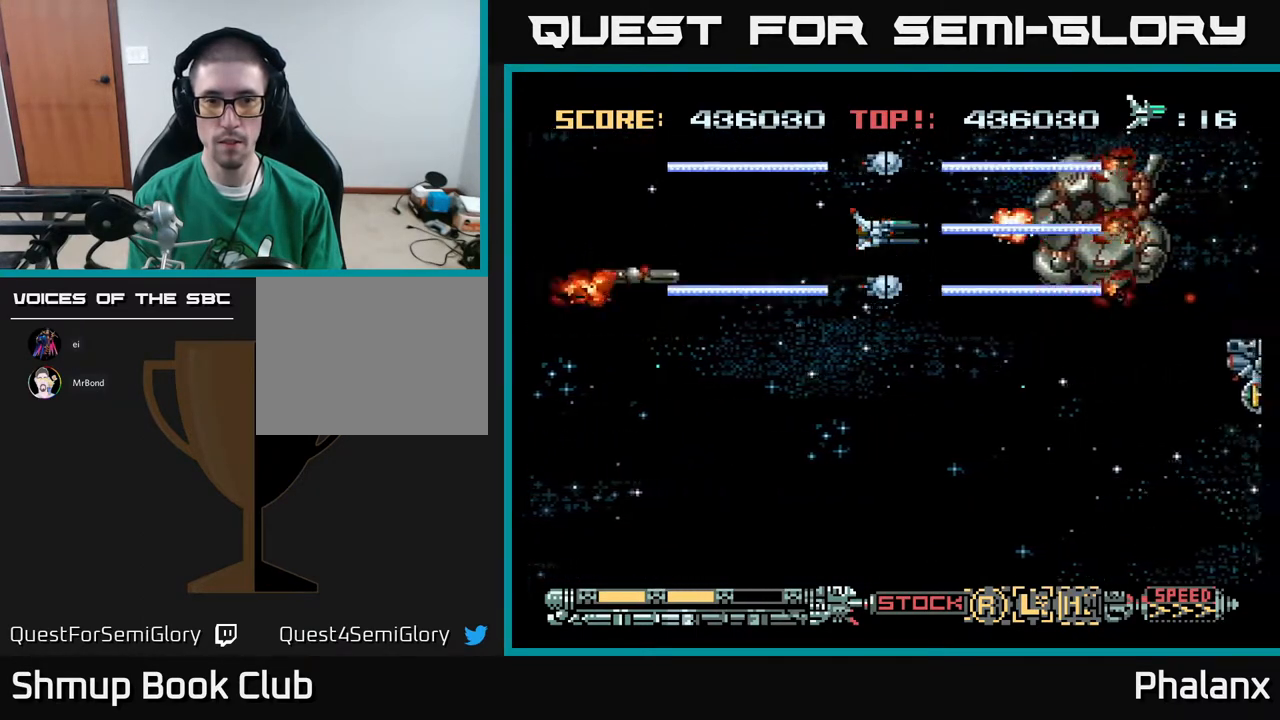
{"buttons": ["A", "DPAD_DOWN"], "right_stick": "center", "events": [[350, "DPAD_DOWN", "down"]]}
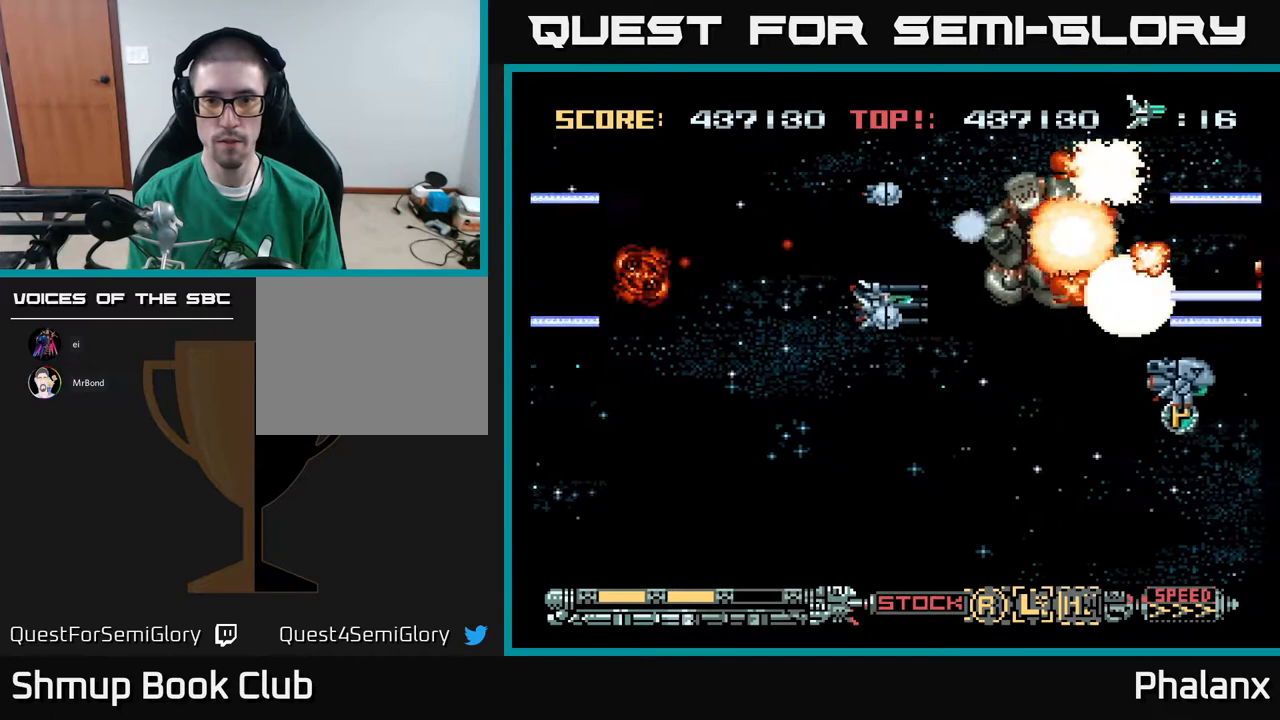
{"buttons": ["A", "DPAD_LEFT"], "right_stick": "center", "events": [[300, "DPAD_LEFT", "down"], [333, "DPAD_DOWN", "up"]]}
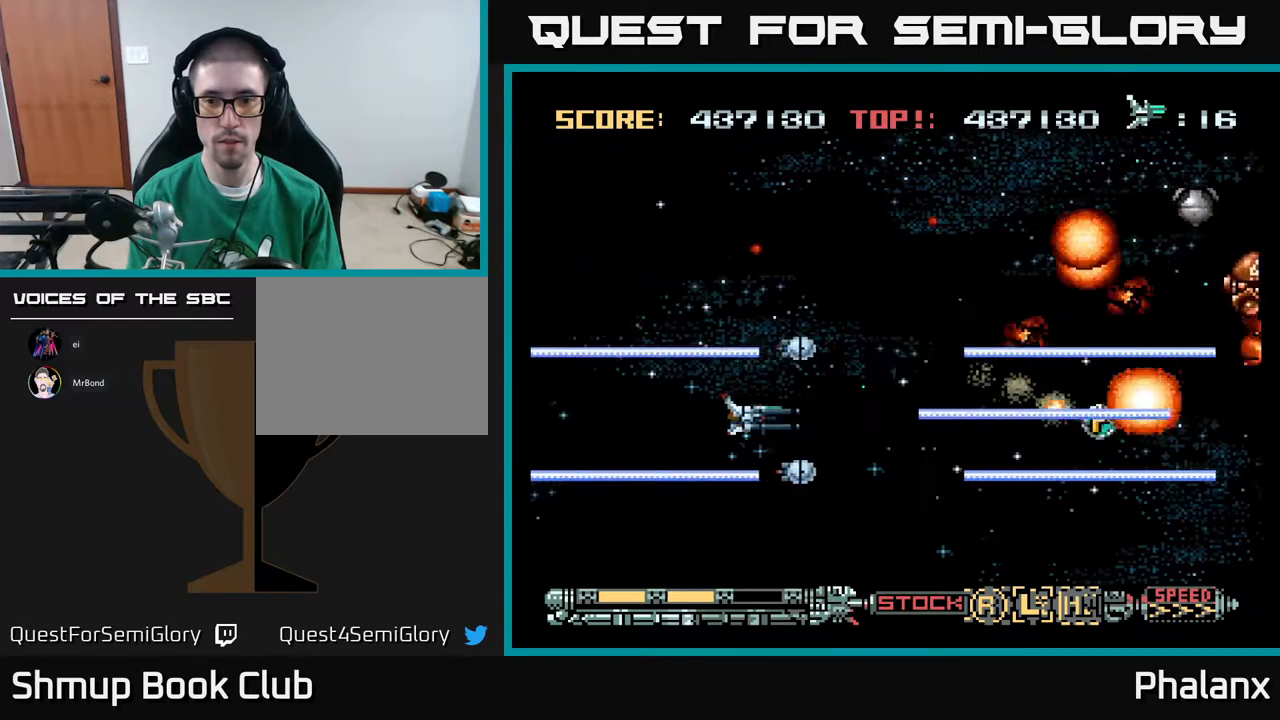
{"buttons": ["A", "DPAD_RIGHT"], "right_stick": "center", "events": [[133, "DPAD_LEFT", "up"], [300, "DPAD_UP", "down"], [450, "DPAD_RIGHT", "down"], [450, "DPAD_UP", "up"]]}
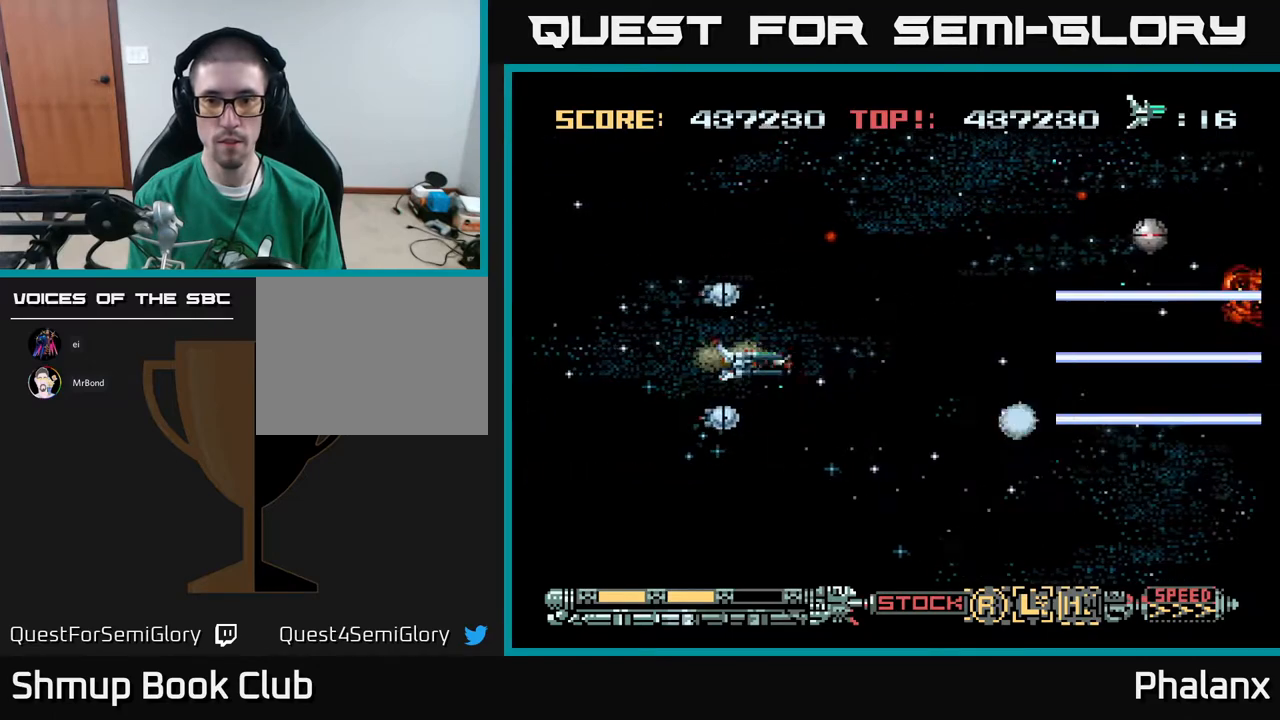
{"buttons": ["A", "DPAD_UP"], "right_stick": "center", "events": [[17, "DPAD_RIGHT", "up"], [317, "DPAD_UP", "down"]]}
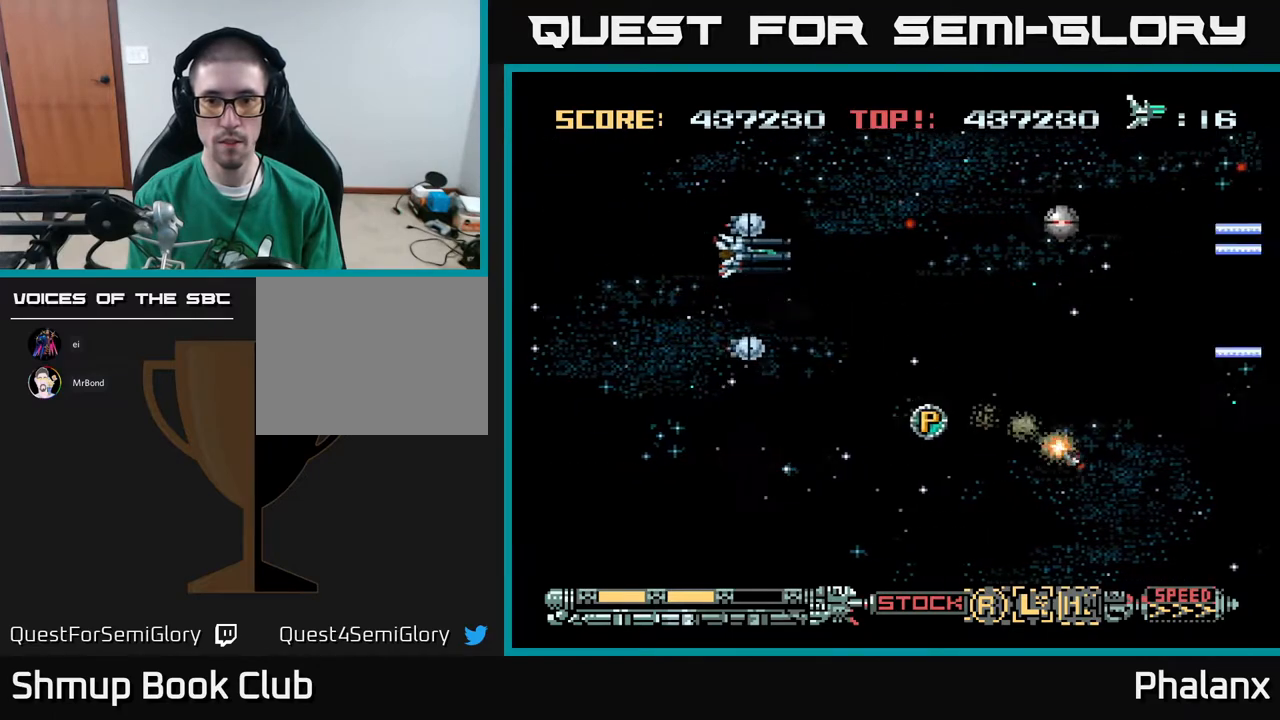
{"buttons": ["A"], "right_stick": "center", "events": [[33, "DPAD_RIGHT", "down"], [33, "DPAD_UP", "up"], [150, "DPAD_RIGHT", "up"]]}
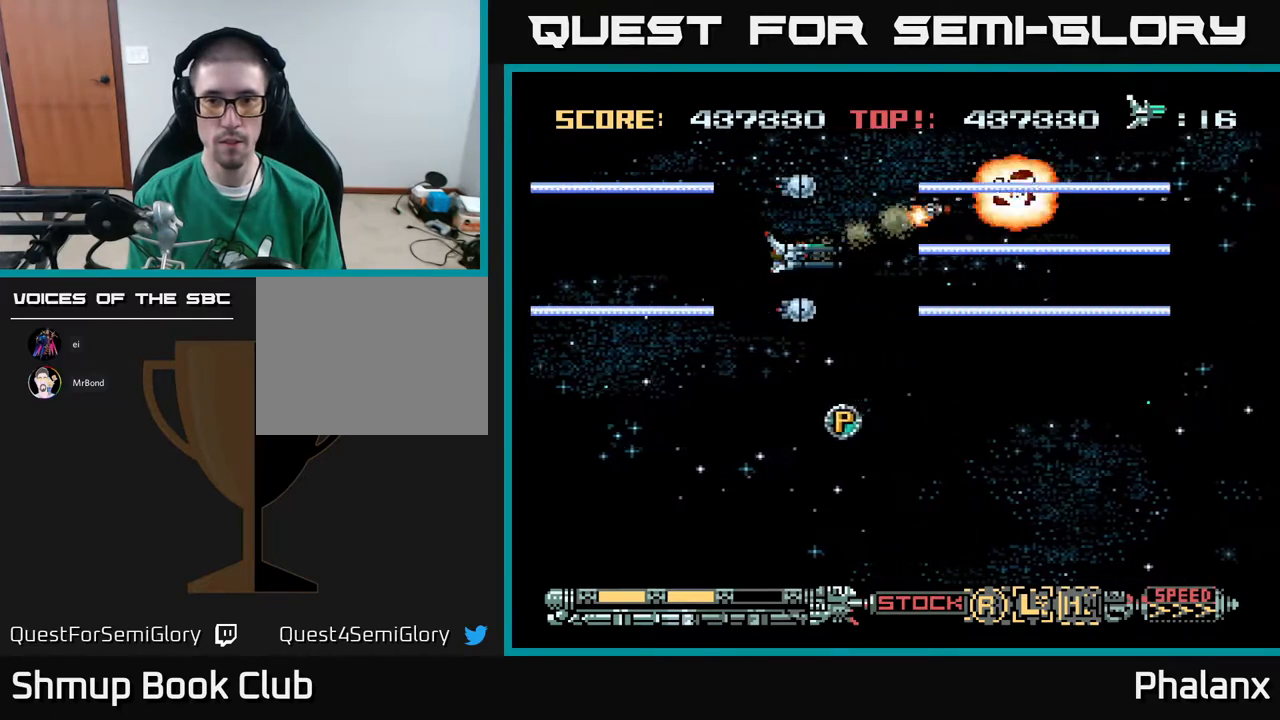
{"buttons": ["A", "DPAD_DOWN", "DPAD_LEFT"], "right_stick": "center", "events": [[167, "DPAD_DOWN", "down"], [400, "DPAD_LEFT", "down"]]}
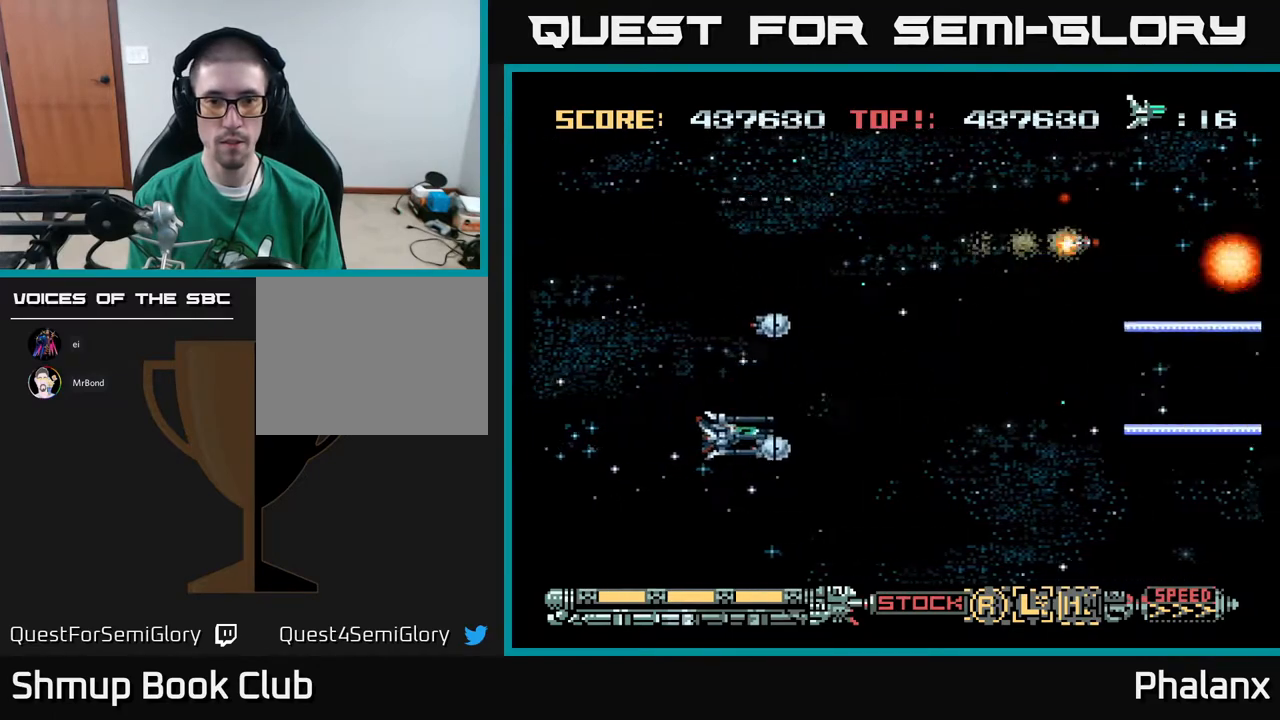
{"buttons": ["A", "DPAD_RIGHT"], "right_stick": "center", "events": [[50, "DPAD_DOWN", "up"], [100, "DPAD_LEFT", "up"], [100, "DPAD_UP", "down"], [217, "DPAD_RIGHT", "down"], [317, "DPAD_UP", "up"]]}
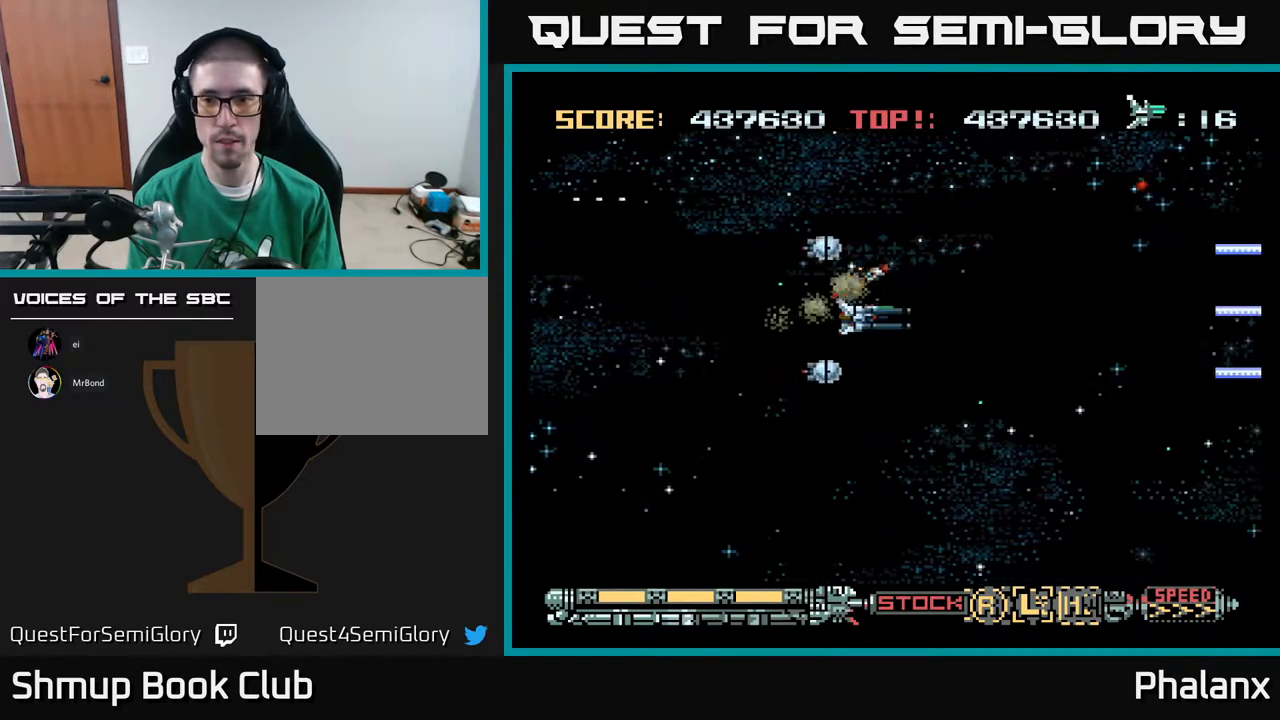
{"buttons": ["A", "DPAD_DOWN"], "right_stick": "center", "events": [[67, "DPAD_RIGHT", "up"], [183, "DPAD_DOWN", "down"]]}
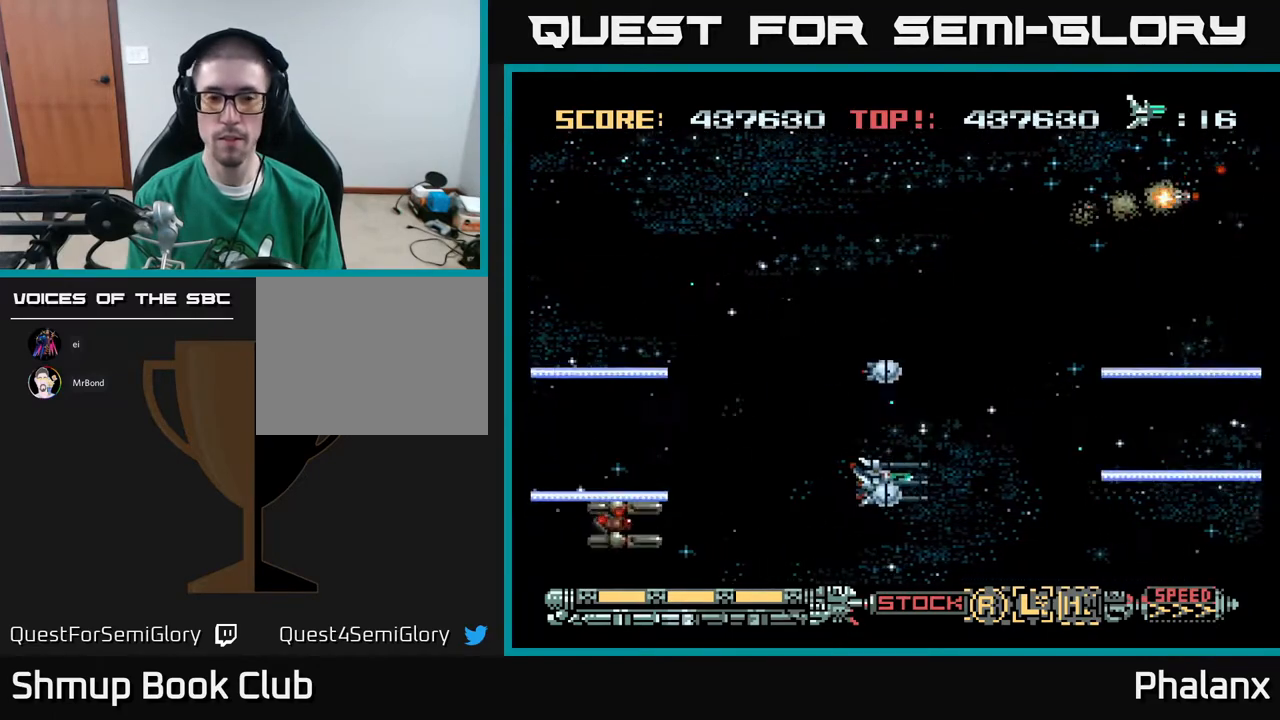
{"buttons": ["A"], "right_stick": "center", "events": [[83, "DPAD_DOWN", "up"], [150, "DPAD_UP", "down"], [267, "DPAD_RIGHT", "down"], [283, "DPAD_UP", "up"], [433, "DPAD_RIGHT", "up"]]}
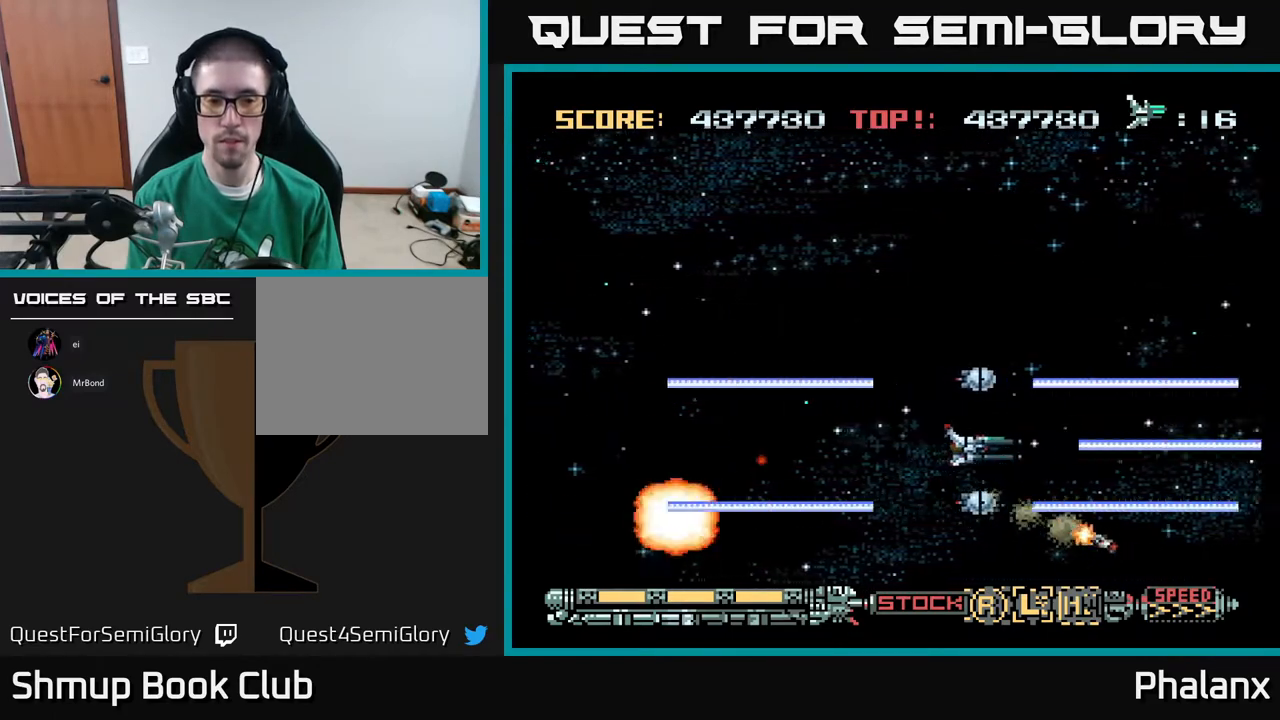
{"buttons": ["A", "DPAD_UP", "DPAD_LEFT"], "right_stick": "center", "events": [[200, "DPAD_UP", "down"], [350, "DPAD_LEFT", "down"]]}
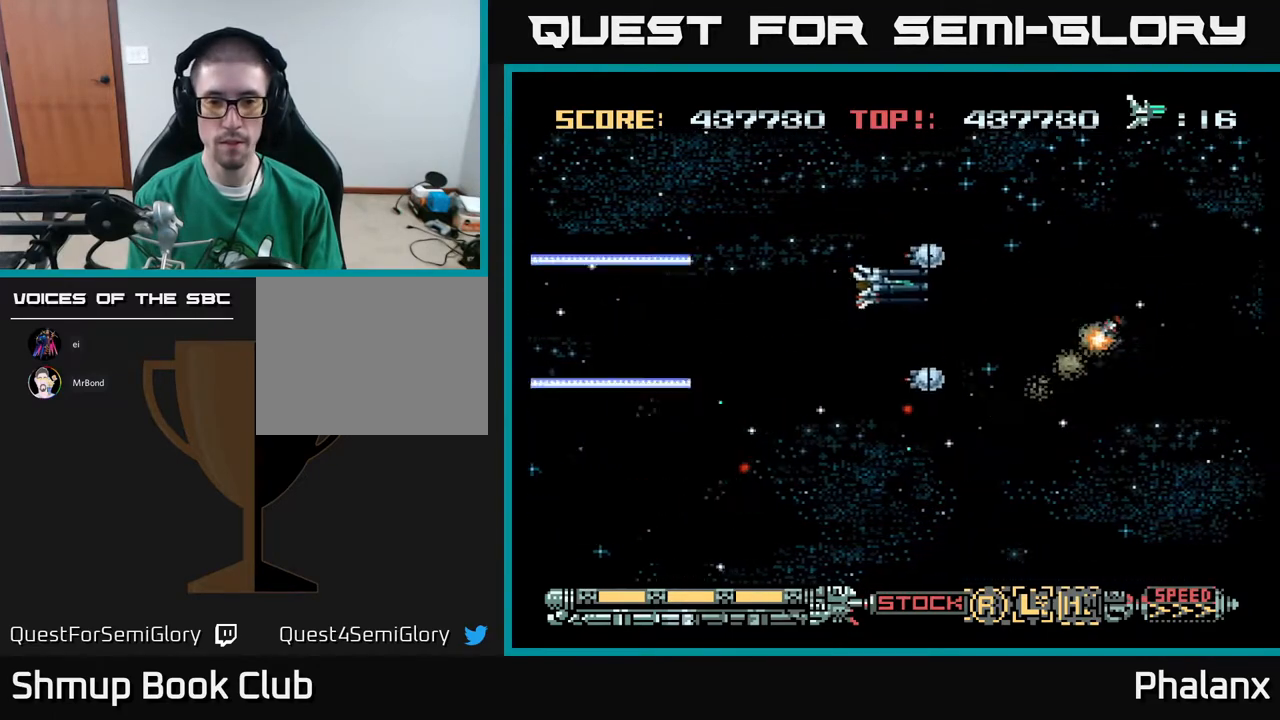
{"buttons": ["A"], "right_stick": "center", "events": [[67, "DPAD_UP", "up"], [183, "DPAD_DOWN", "down"], [267, "DPAD_LEFT", "up"], [350, "DPAD_DOWN", "up"]]}
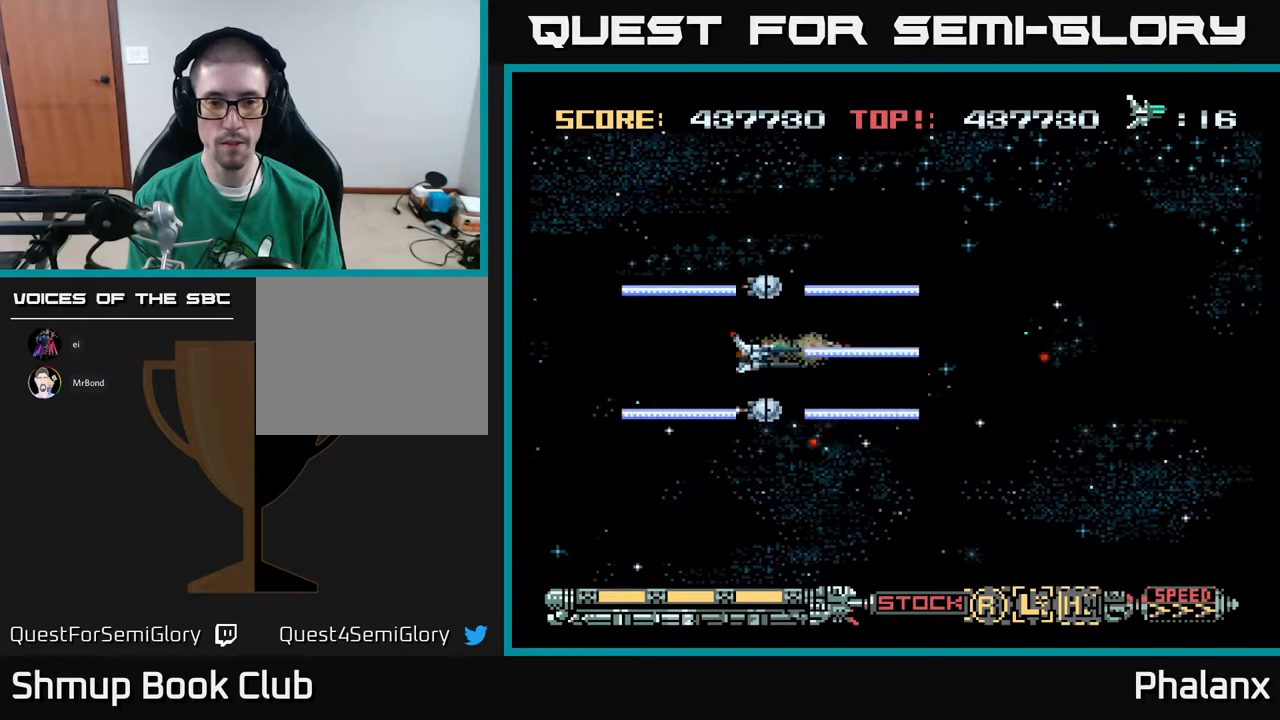
{"buttons": ["A"], "right_stick": "center", "events": [[83, "DPAD_DOWN", "down"], [233, "DPAD_DOWN", "up"]]}
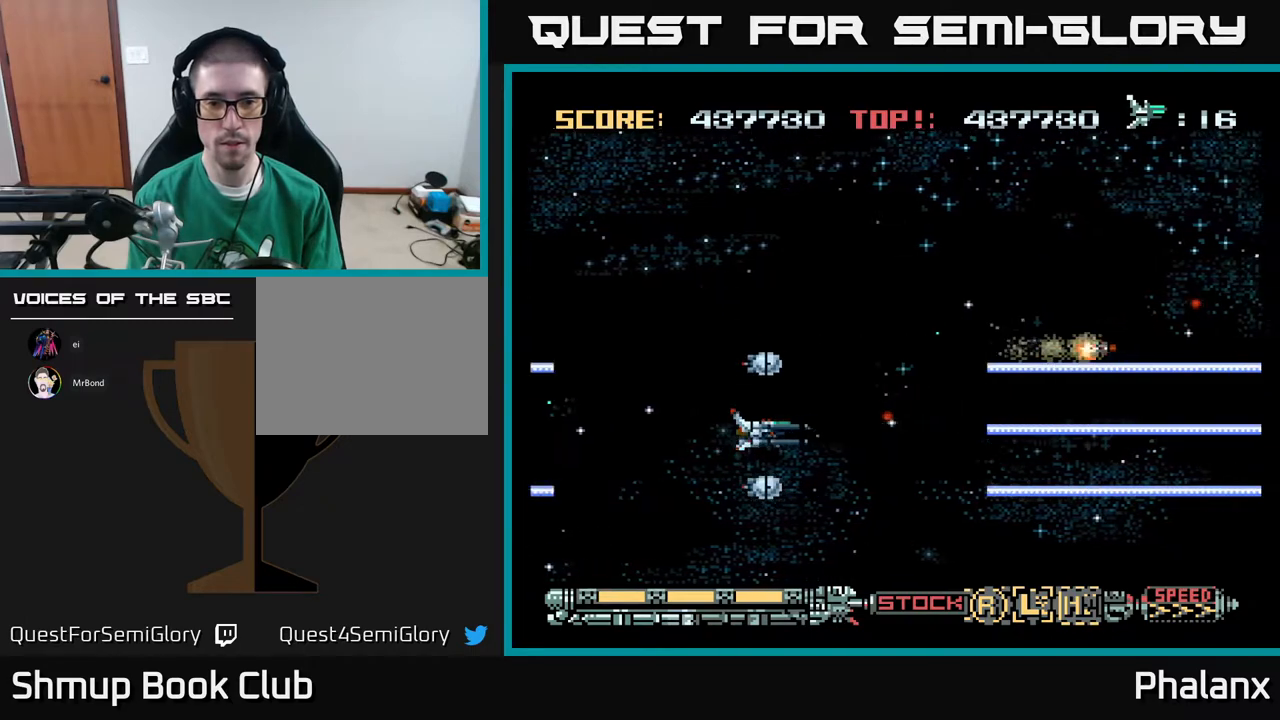
{"buttons": ["A"], "right_stick": "center", "events": []}
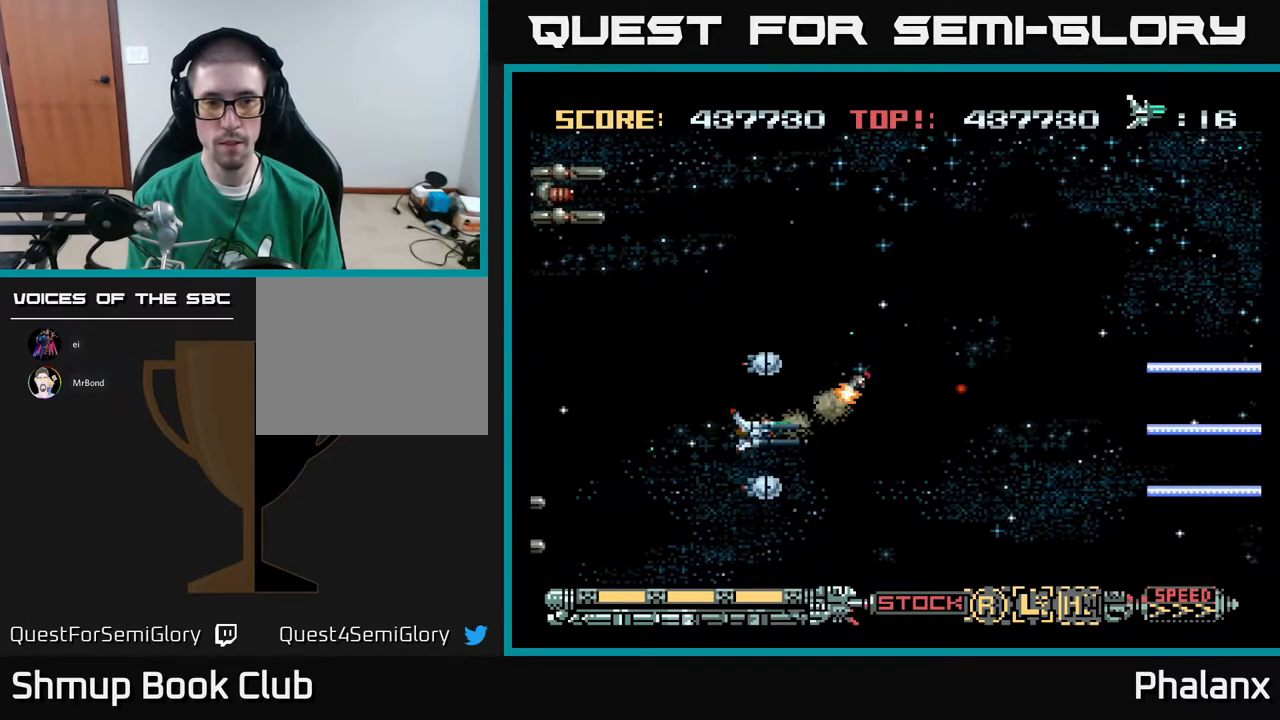
{"buttons": ["A"], "right_stick": "center", "events": [[50, "DPAD_RIGHT", "down"], [83, "DPAD_UP", "down"], [117, "DPAD_RIGHT", "up"], [433, "DPAD_RIGHT", "down"], [467, "DPAD_UP", "up"], [500, "DPAD_RIGHT", "up"]]}